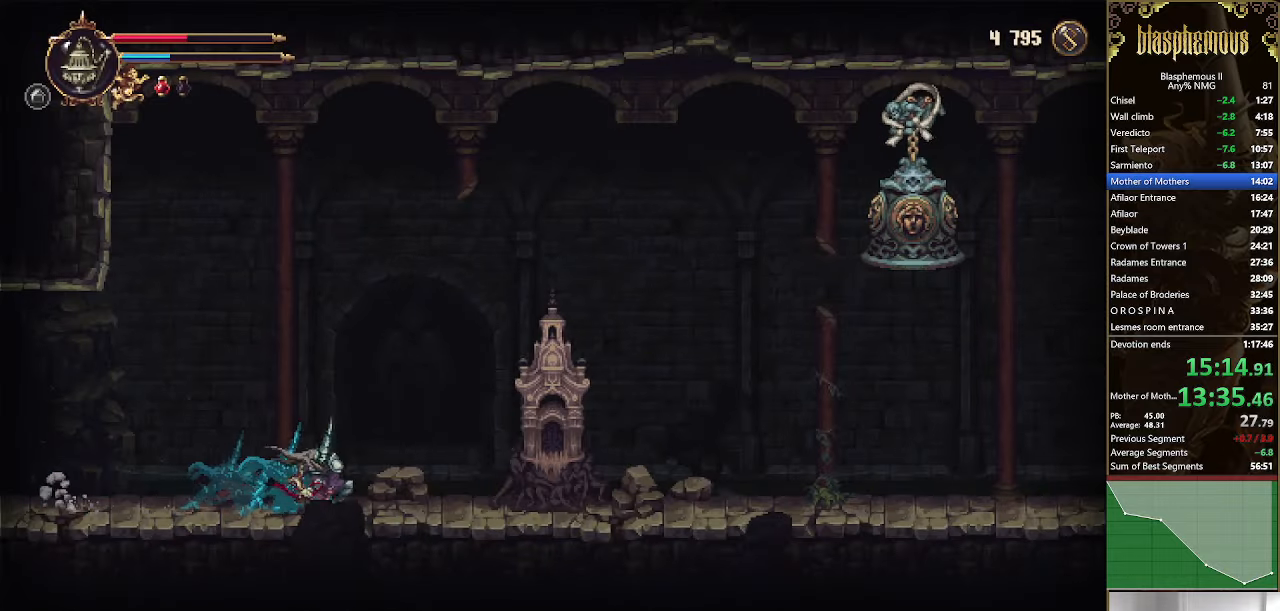
Gameplay with a controller (PlayStation layout); each line is a JSON object with the inputs held at the frame after it. "events" lists button and stick changes between this image and that frame as [ms after this image, input, new state], when the widget could be followed in between.
{"buttons": ["DPAD_RIGHT"], "left_stick": "center", "right_stick": "center", "events": [[334, "R2", "down"], [467, "R2", "up"]]}
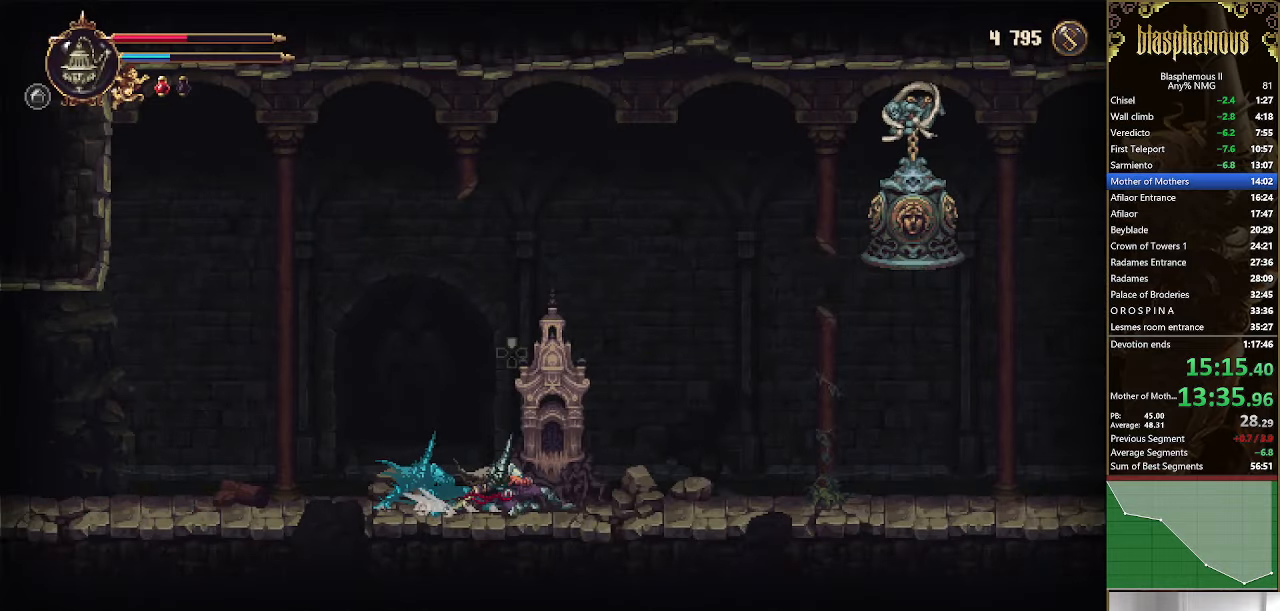
{"buttons": ["CROSS", "SQUARE", "DPAD_RIGHT"], "left_stick": "center", "right_stick": "center", "events": [[67, "CROSS", "down"], [134, "SQUARE", "down"]]}
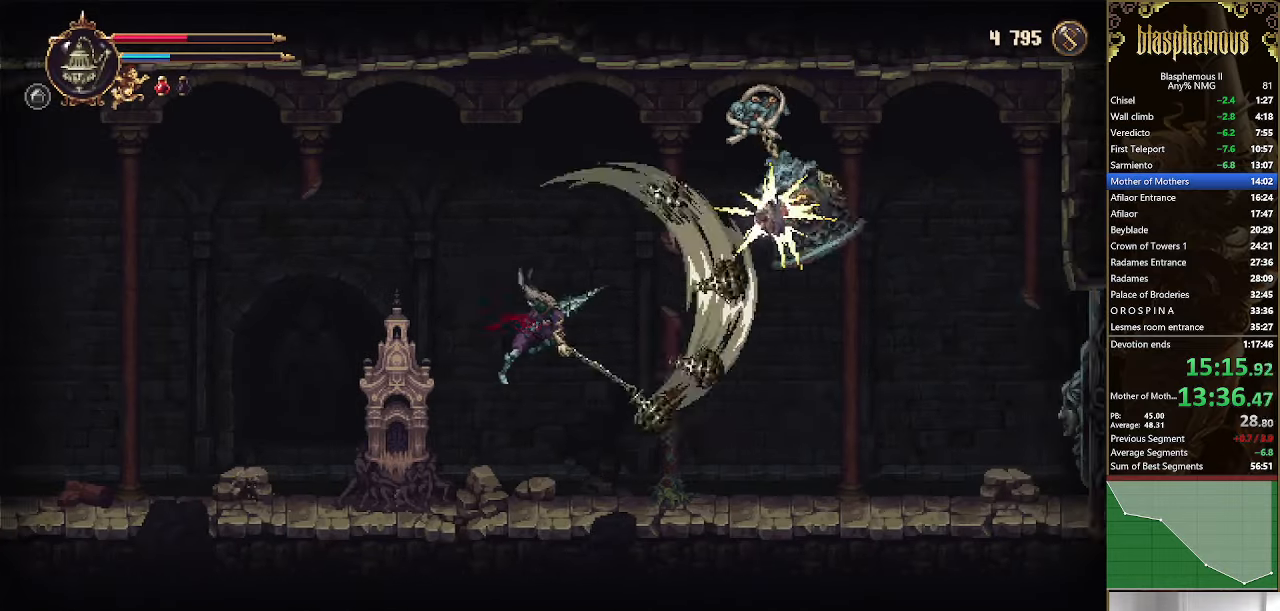
{"buttons": ["DPAD_RIGHT"], "left_stick": "center", "right_stick": "center", "events": [[34, "SQUARE", "up"], [100, "CROSS", "up"], [134, "L1", "down"], [267, "L1", "up"], [334, "R2", "down"], [467, "R2", "up"]]}
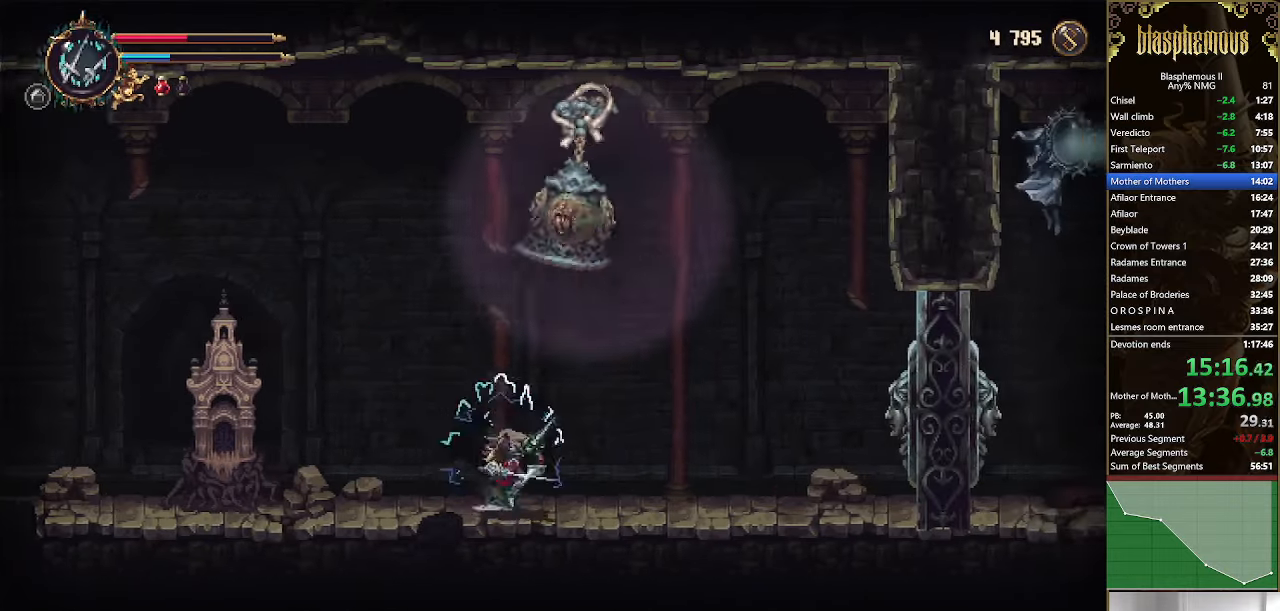
{"buttons": ["R2", "DPAD_RIGHT"], "left_stick": "center", "right_stick": "center", "events": [[434, "R2", "down"]]}
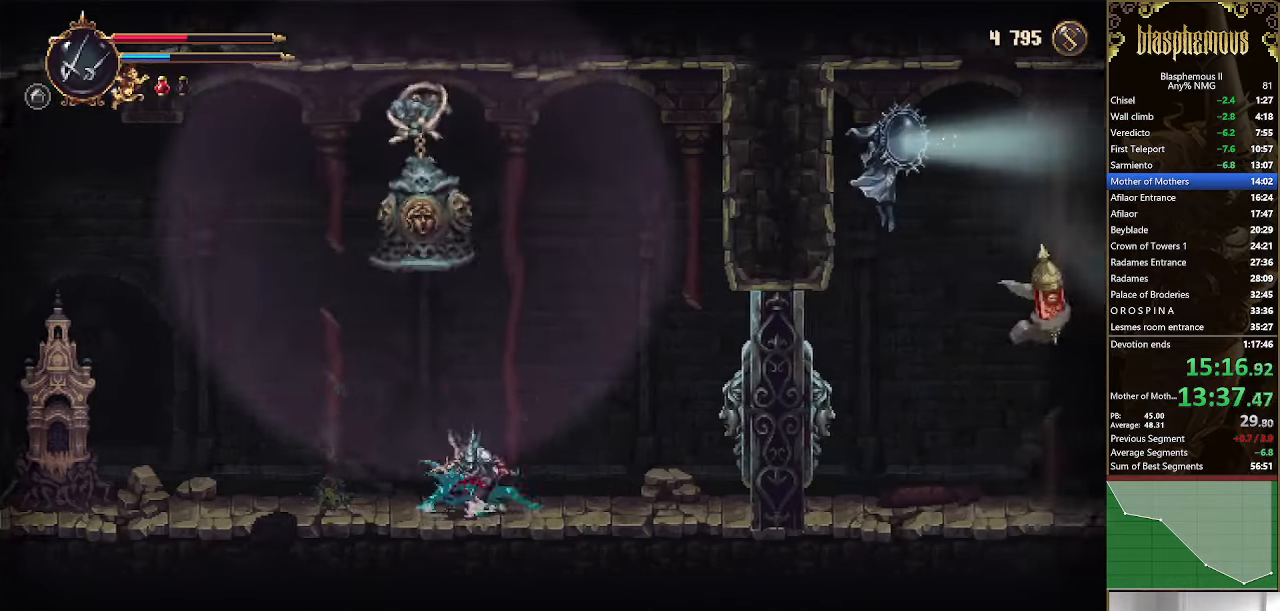
{"buttons": ["SQUARE", "DPAD_RIGHT"], "left_stick": "center", "right_stick": "center", "events": [[100, "R2", "up"], [200, "CROSS", "down"], [367, "CROSS", "up"], [434, "SQUARE", "down"]]}
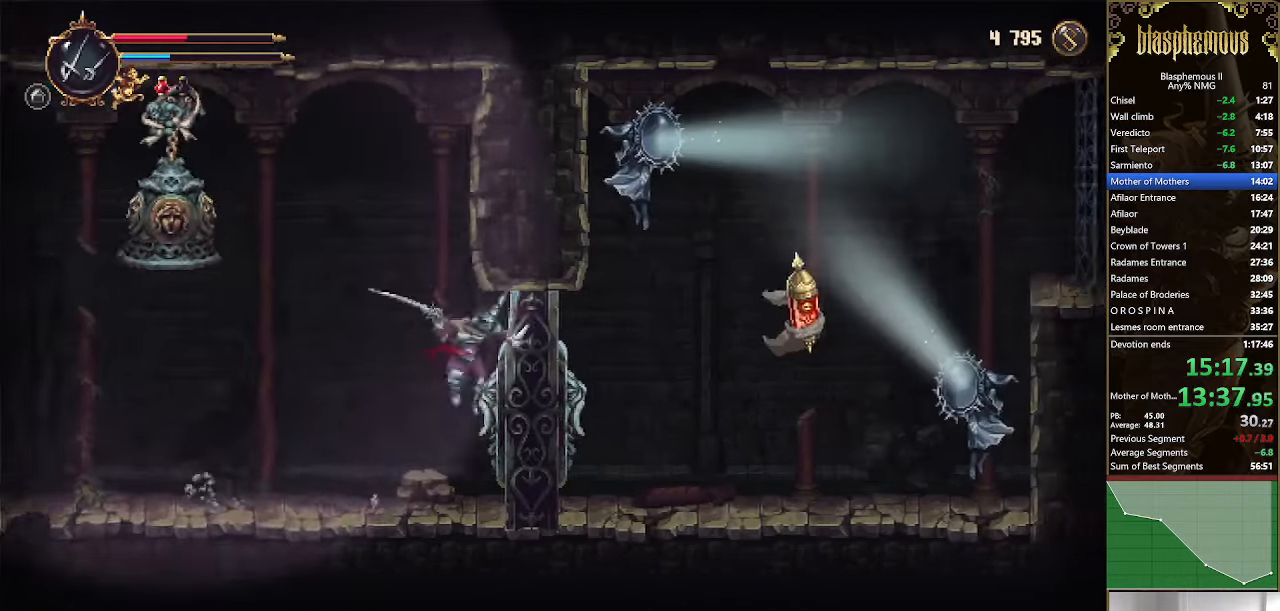
{"buttons": ["CROSS", "DPAD_RIGHT"], "left_stick": "center", "right_stick": "center", "events": [[34, "SQUARE", "up"], [467, "CROSS", "down"]]}
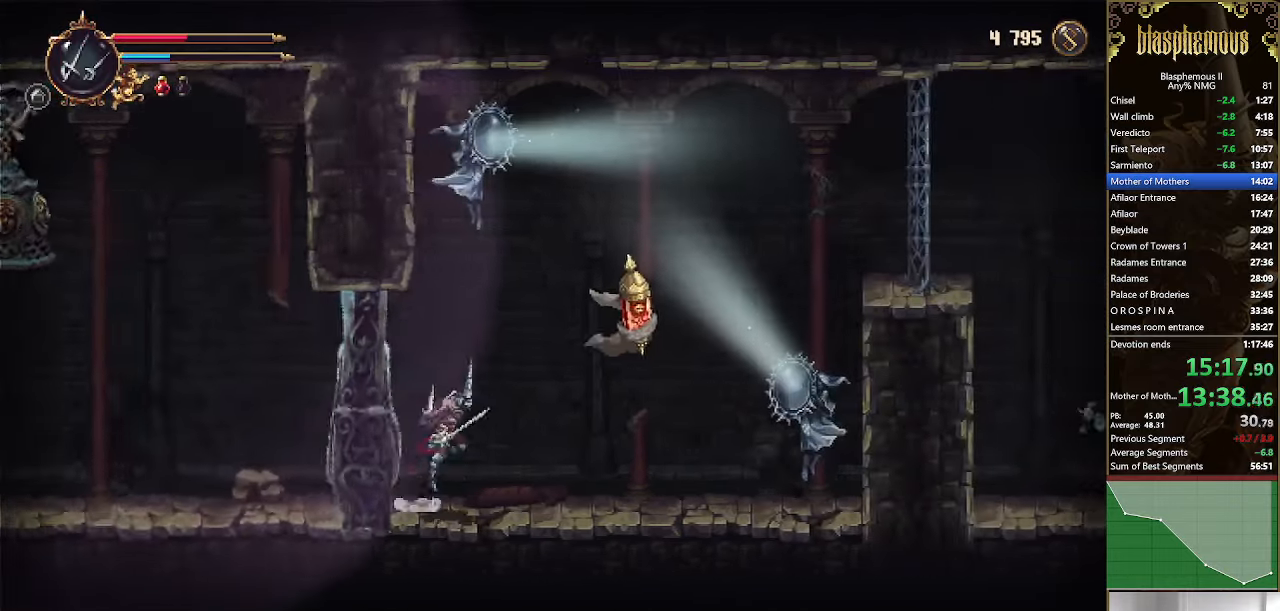
{"buttons": ["DPAD_RIGHT"], "left_stick": "center", "right_stick": "center", "events": [[134, "CROSS", "up"], [234, "SQUARE", "down"], [334, "SQUARE", "up"]]}
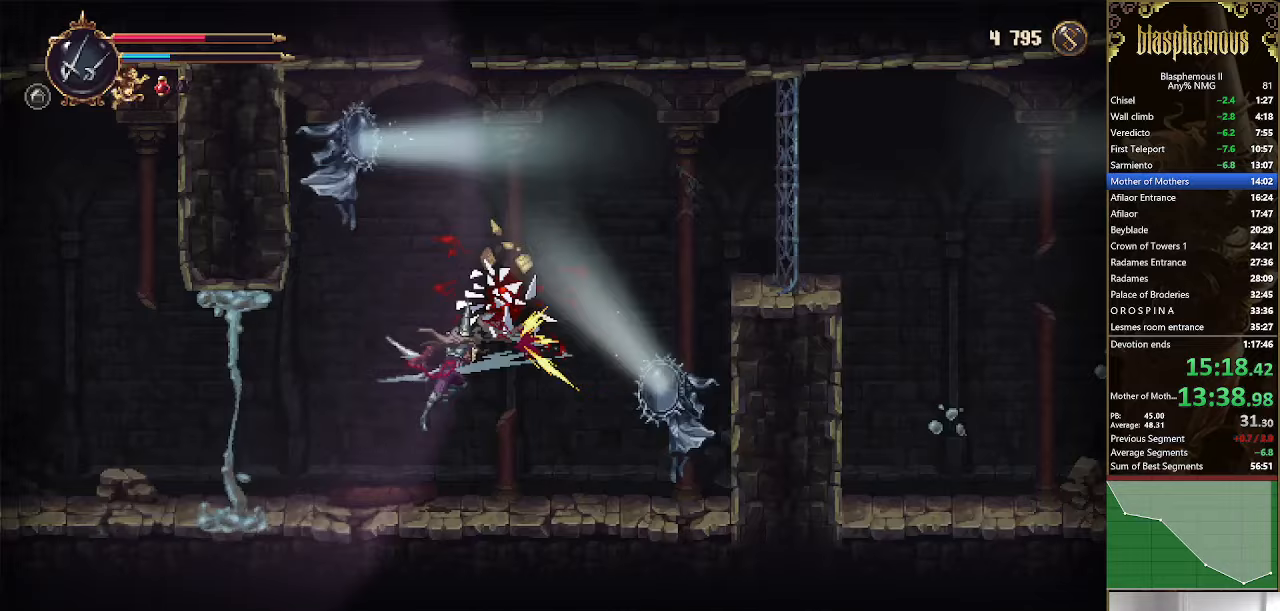
{"buttons": [], "left_stick": "center", "right_stick": "center", "events": [[100, "SQUARE", "down"], [200, "SQUARE", "up"], [300, "SQUARE", "down"], [367, "SQUARE", "up"], [467, "DPAD_RIGHT", "up"]]}
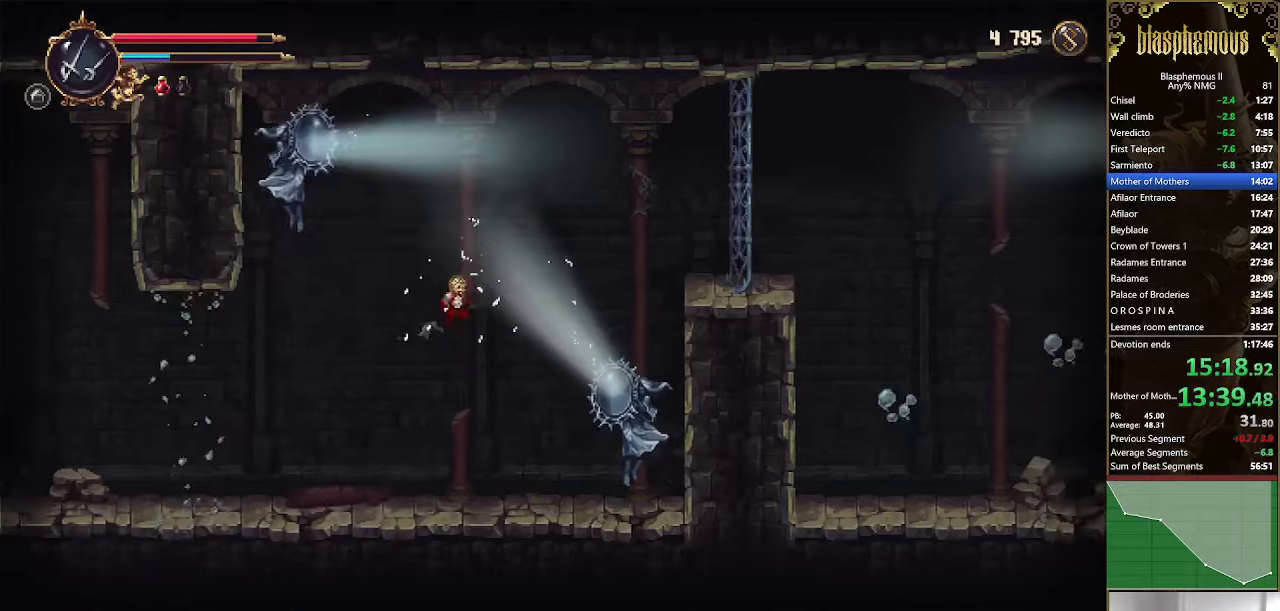
{"buttons": ["SQUARE"], "left_stick": "center", "right_stick": "center", "events": [[33, "DPAD_LEFT", "down"], [100, "SQUARE", "down"], [200, "SQUARE", "up"], [300, "SQUARE", "down"], [367, "SQUARE", "up"], [433, "SQUARE", "down"], [467, "DPAD_LEFT", "up"]]}
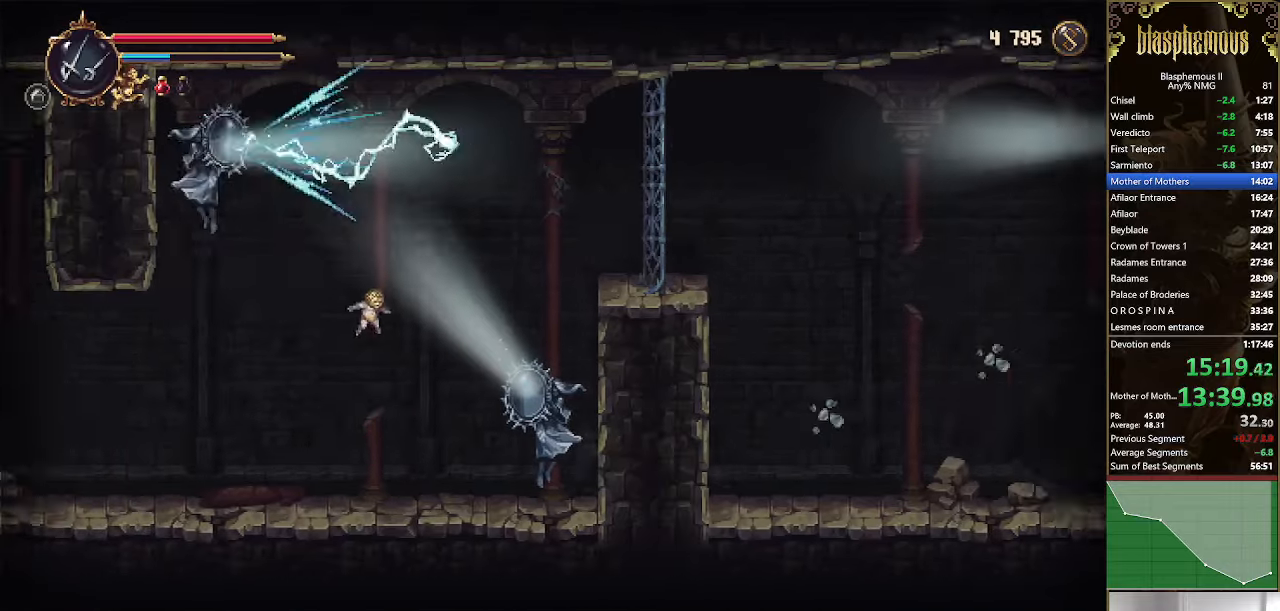
{"buttons": ["DPAD_RIGHT"], "left_stick": "center", "right_stick": "center", "events": [[67, "DPAD_RIGHT", "down"], [67, "SQUARE", "up"]]}
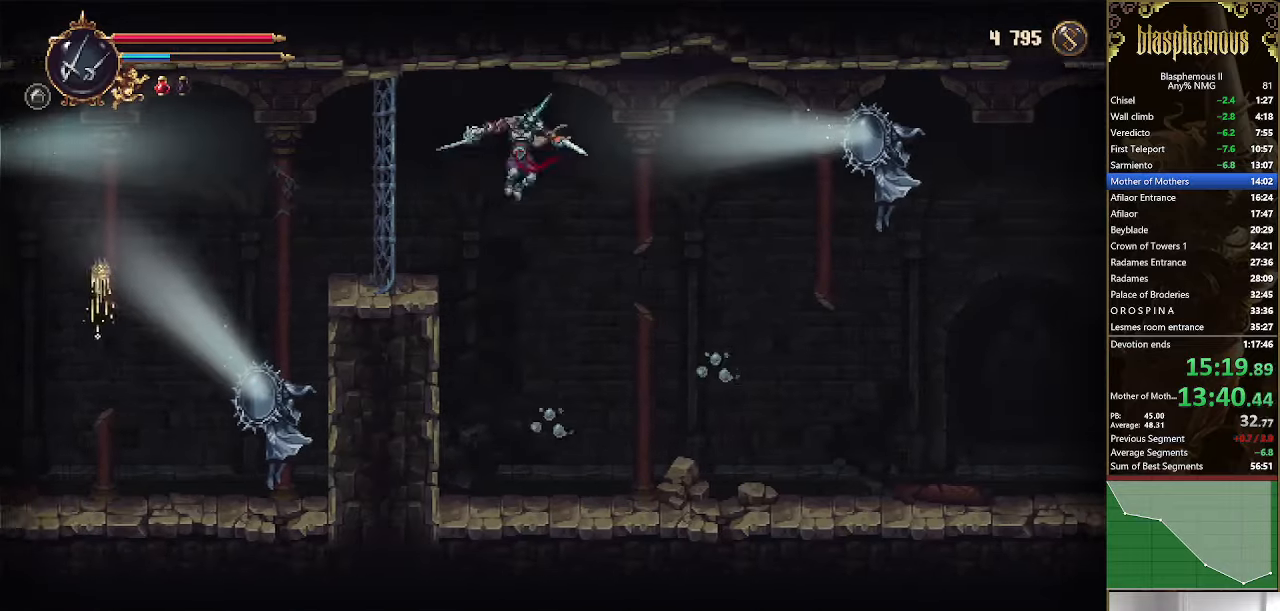
{"buttons": [], "left_stick": "center", "right_stick": "center", "events": [[133, "DPAD_RIGHT", "up"], [367, "DPAD_RIGHT", "down"], [500, "DPAD_RIGHT", "up"]]}
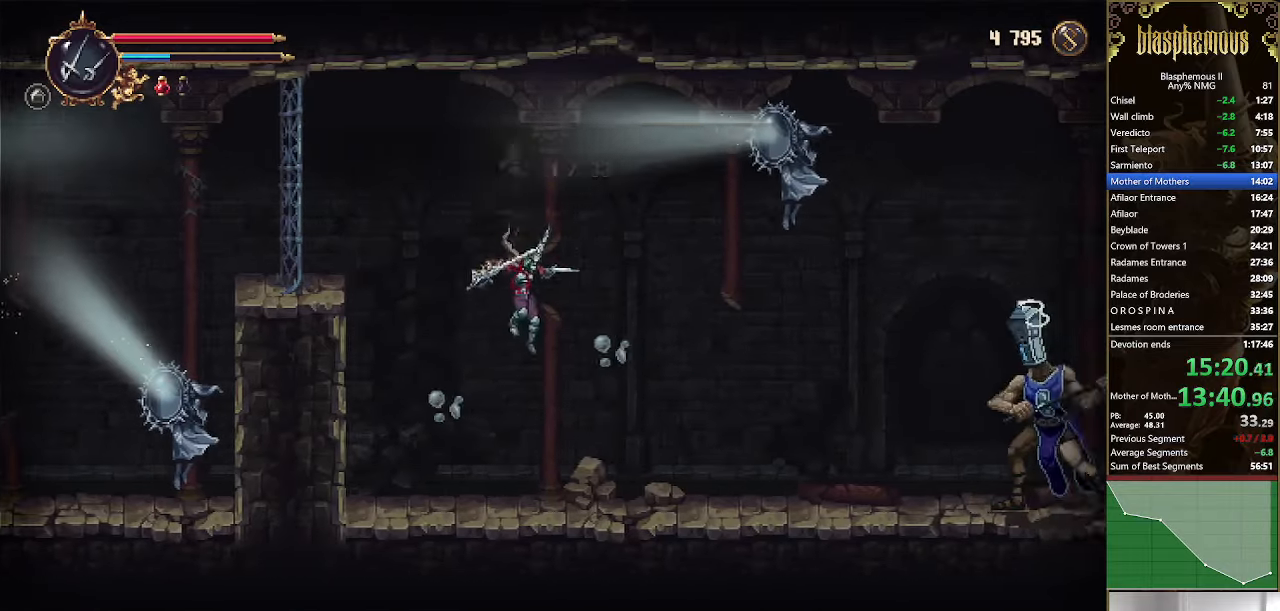
{"buttons": ["R2", "DPAD_RIGHT"], "left_stick": "center", "right_stick": "center", "events": [[400, "DPAD_RIGHT", "down"], [500, "R2", "down"]]}
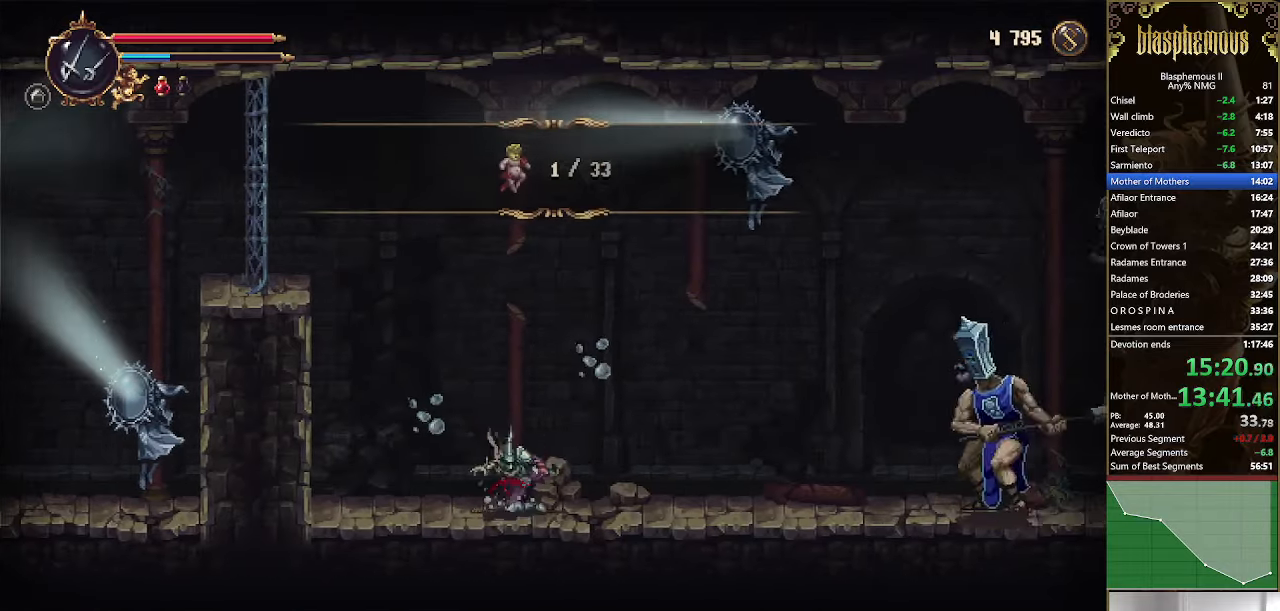
{"buttons": ["CROSS", "DPAD_RIGHT"], "left_stick": "center", "right_stick": "center", "events": [[233, "R2", "up"], [500, "CROSS", "down"]]}
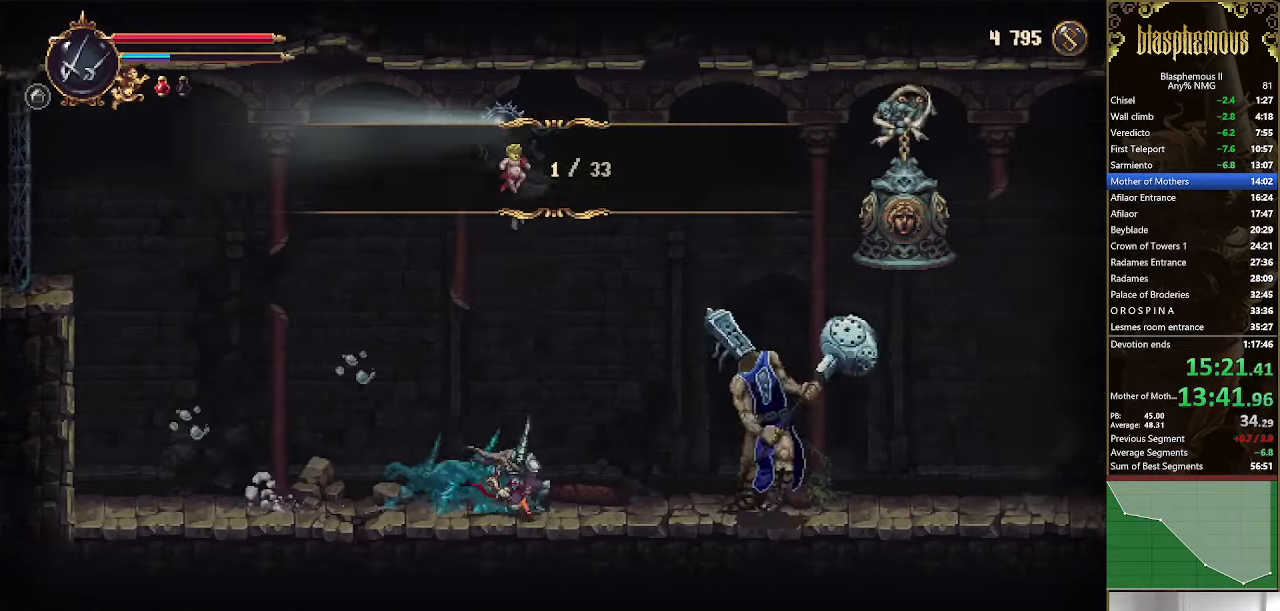
{"buttons": ["CROSS", "SQUARE", "DPAD_DOWN", "DPAD_RIGHT"], "left_stick": "center", "right_stick": "center", "events": [[333, "DPAD_DOWN", "down"], [400, "SQUARE", "down"]]}
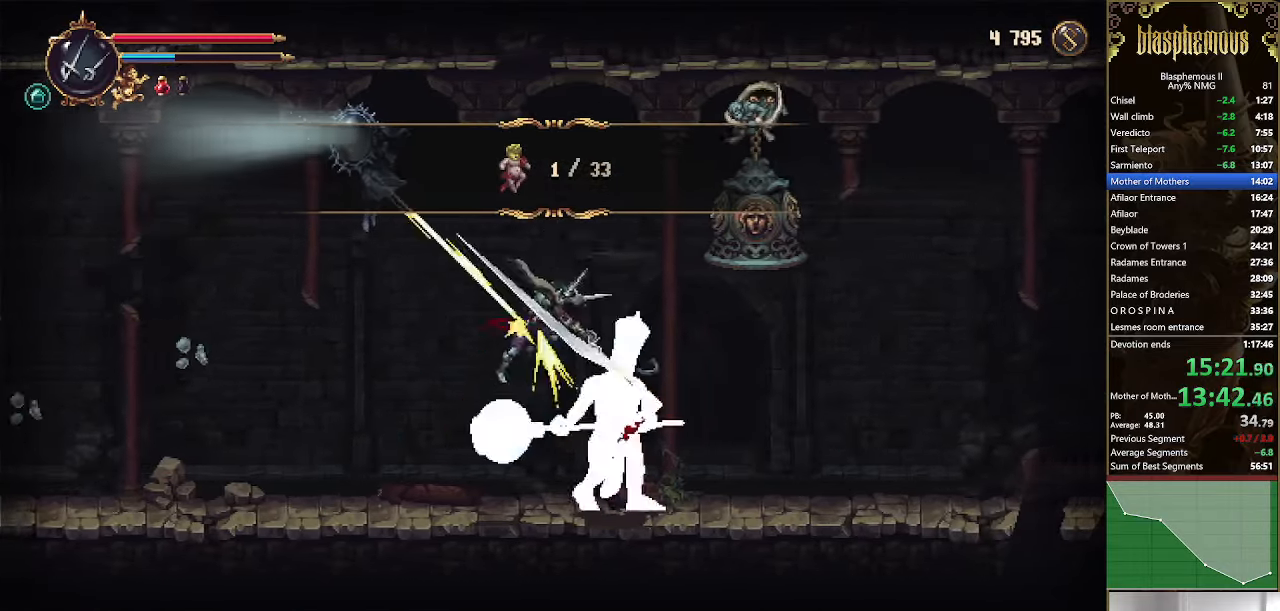
{"buttons": ["DPAD_RIGHT"], "left_stick": "center", "right_stick": "center", "events": [[167, "DPAD_DOWN", "up"], [167, "SQUARE", "up"], [267, "CROSS", "up"]]}
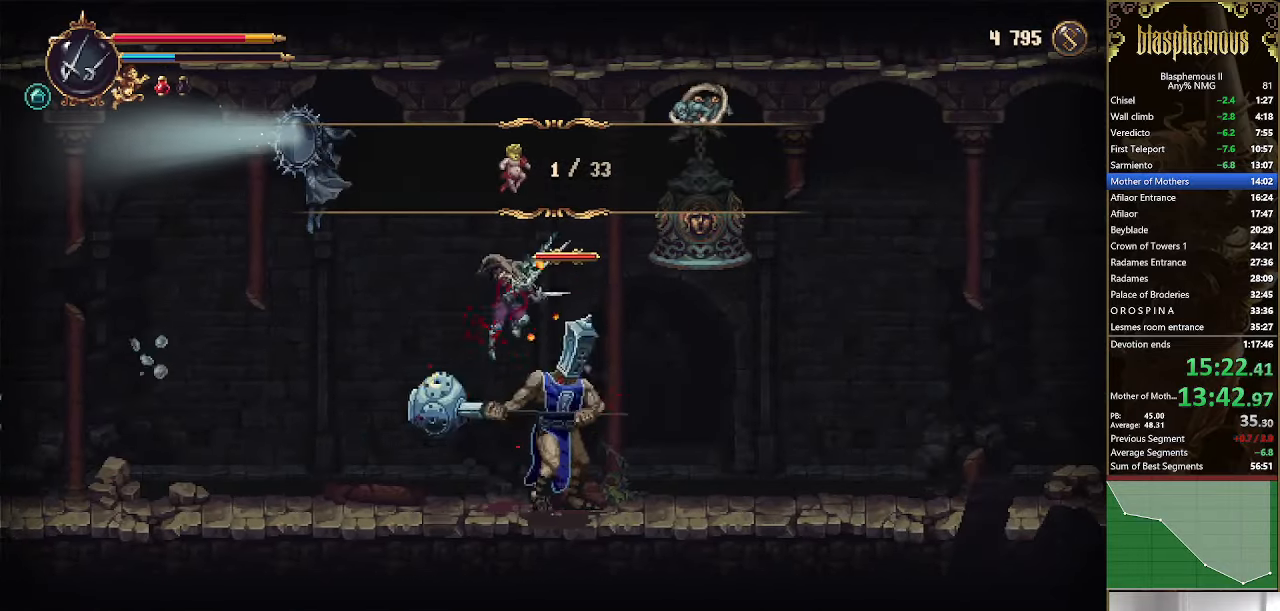
{"buttons": ["DPAD_RIGHT"], "left_stick": "center", "right_stick": "center", "events": [[100, "DPAD_RIGHT", "up"], [167, "DPAD_LEFT", "down"], [433, "DPAD_LEFT", "up"], [500, "DPAD_RIGHT", "down"]]}
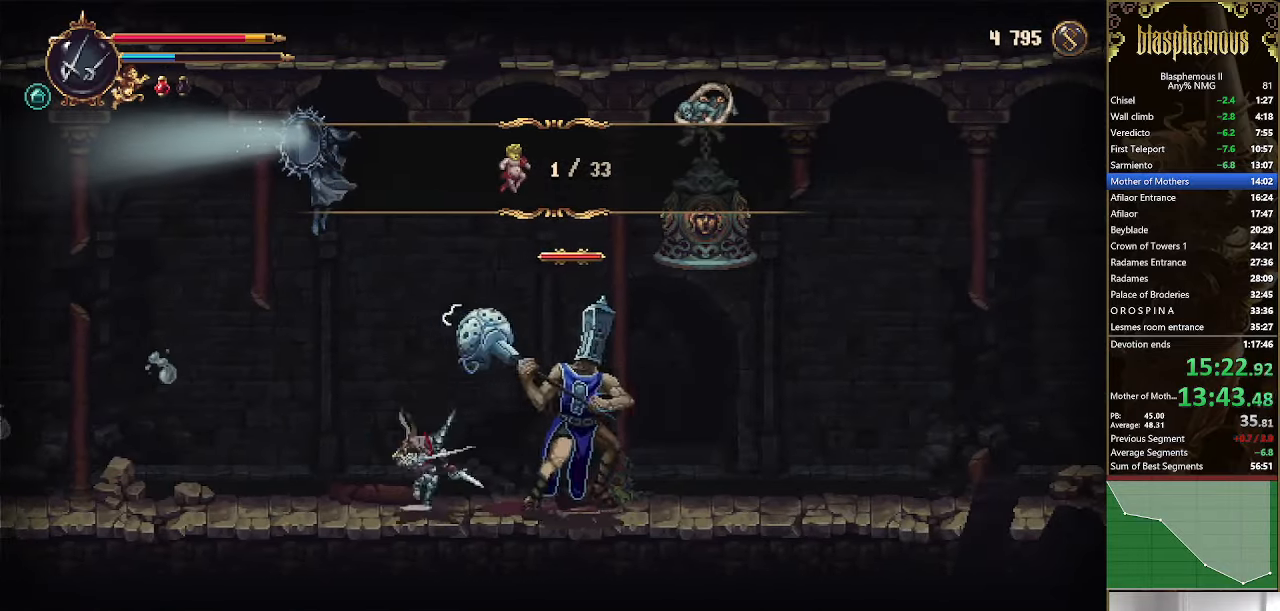
{"buttons": ["CROSS", "SQUARE", "DPAD_RIGHT"], "left_stick": "center", "right_stick": "center", "events": [[33, "CROSS", "down"], [67, "DPAD_DOWN", "down"], [267, "SQUARE", "down"], [500, "DPAD_DOWN", "up"]]}
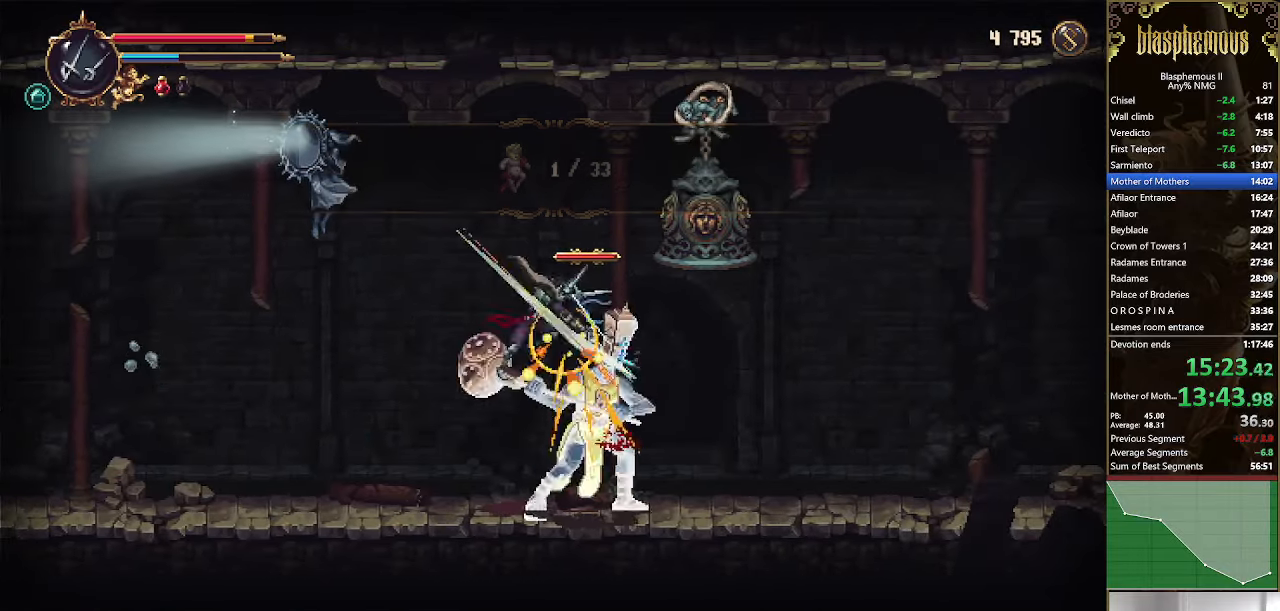
{"buttons": ["DPAD_RIGHT"], "left_stick": "center", "right_stick": "center", "events": [[33, "SQUARE", "up"], [100, "CROSS", "up"]]}
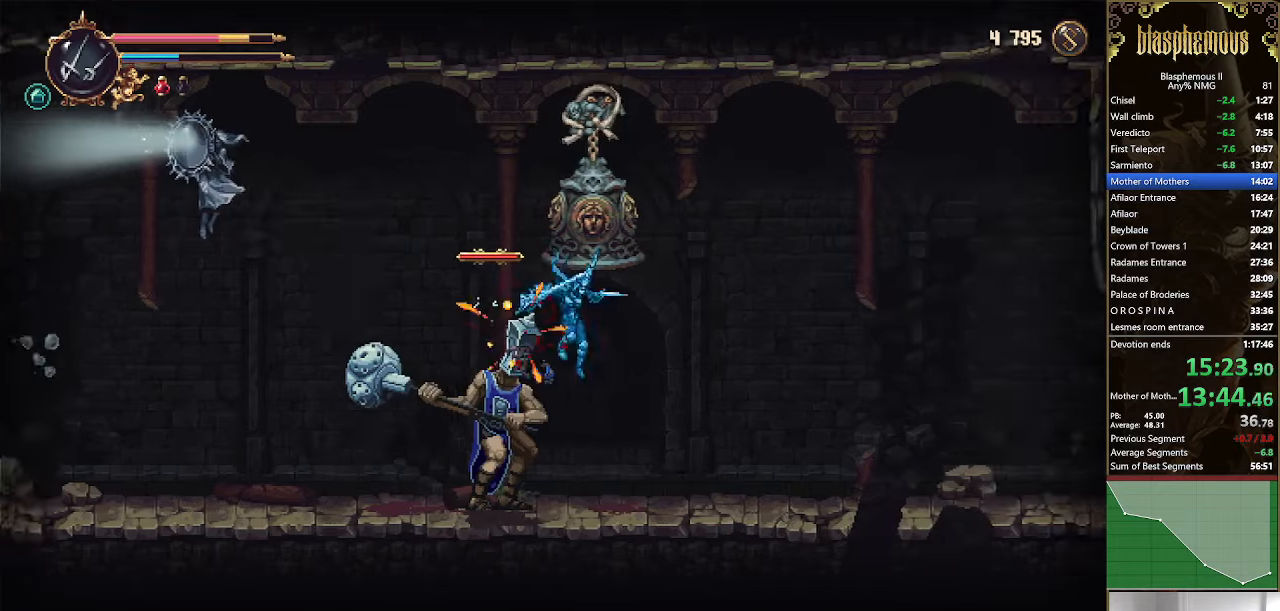
{"buttons": ["DPAD_RIGHT"], "left_stick": "center", "right_stick": "center", "events": []}
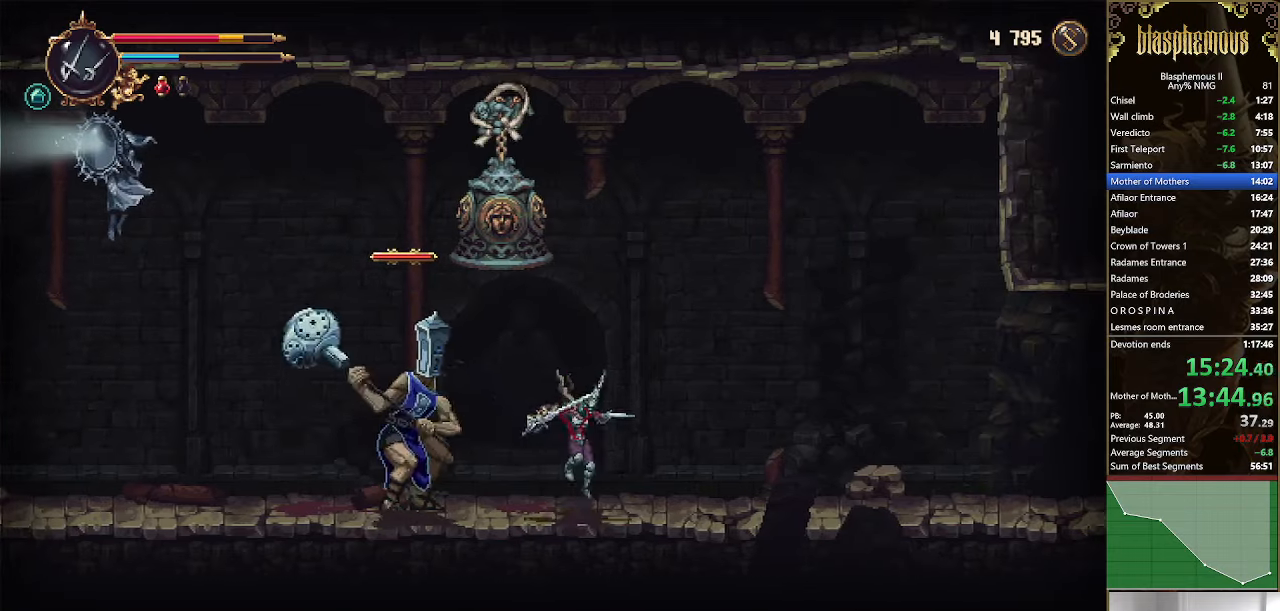
{"buttons": ["DPAD_RIGHT"], "left_stick": "center", "right_stick": "center", "events": [[33, "R2", "down"], [166, "R2", "up"]]}
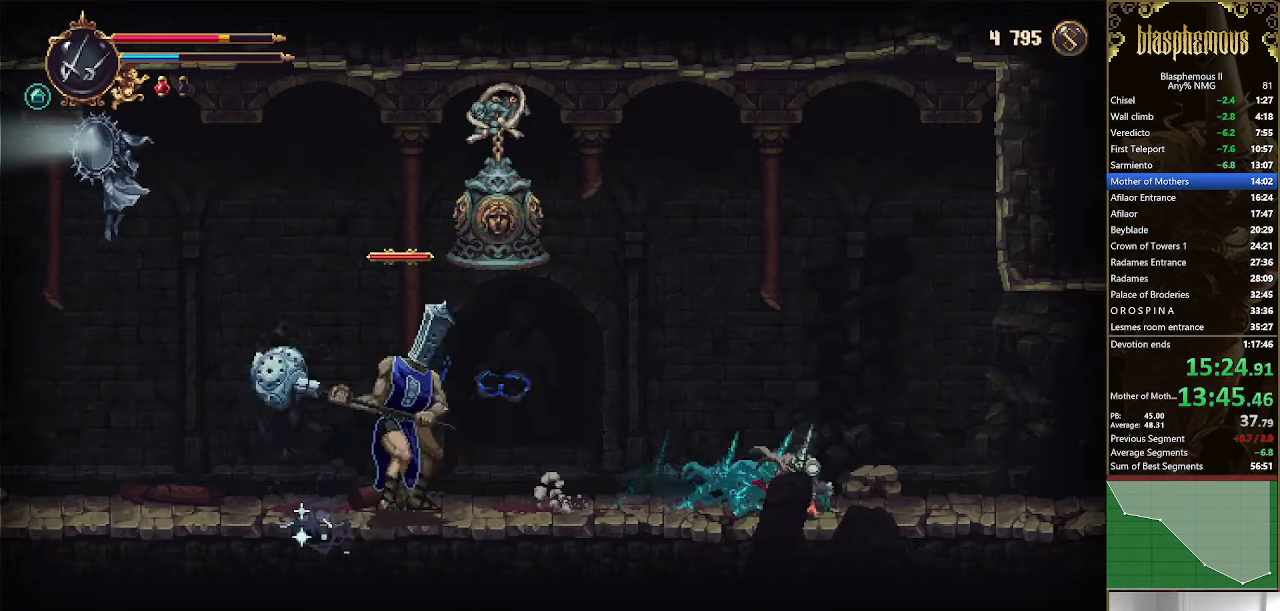
{"buttons": ["R2", "DPAD_RIGHT"], "left_stick": "center", "right_stick": "center", "events": [[433, "R2", "down"]]}
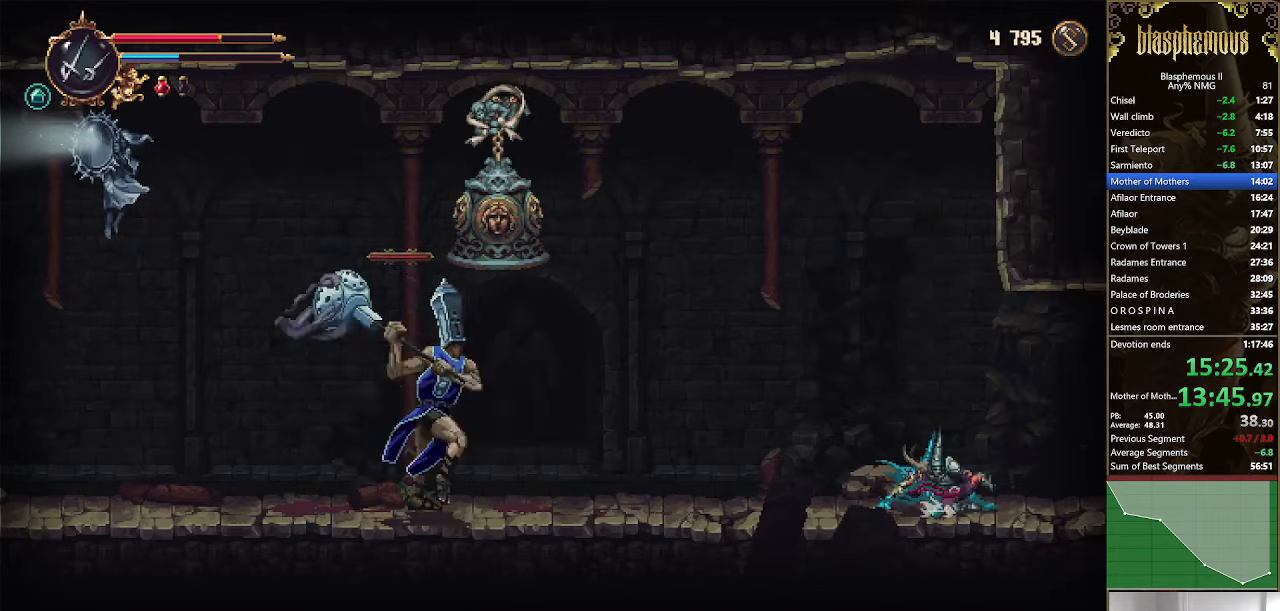
{"buttons": ["DPAD_RIGHT"], "left_stick": "center", "right_stick": "center", "events": [[66, "R2", "up"], [133, "R2", "down"], [400, "R2", "up"]]}
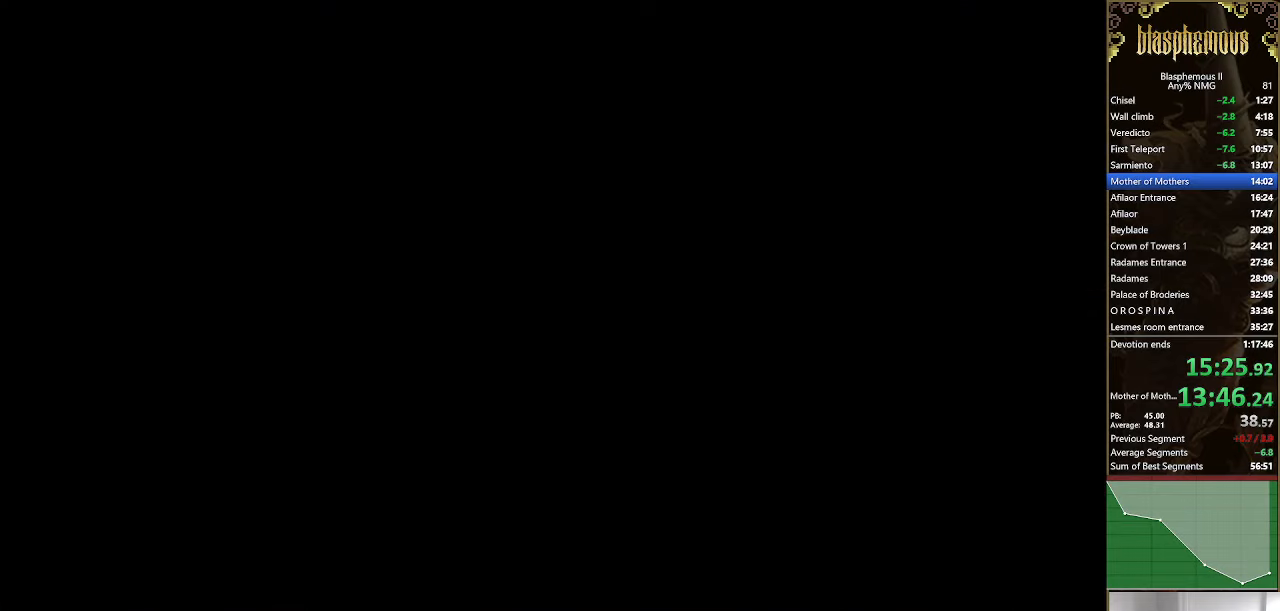
{"buttons": ["DPAD_RIGHT"], "left_stick": "center", "right_stick": "center", "events": []}
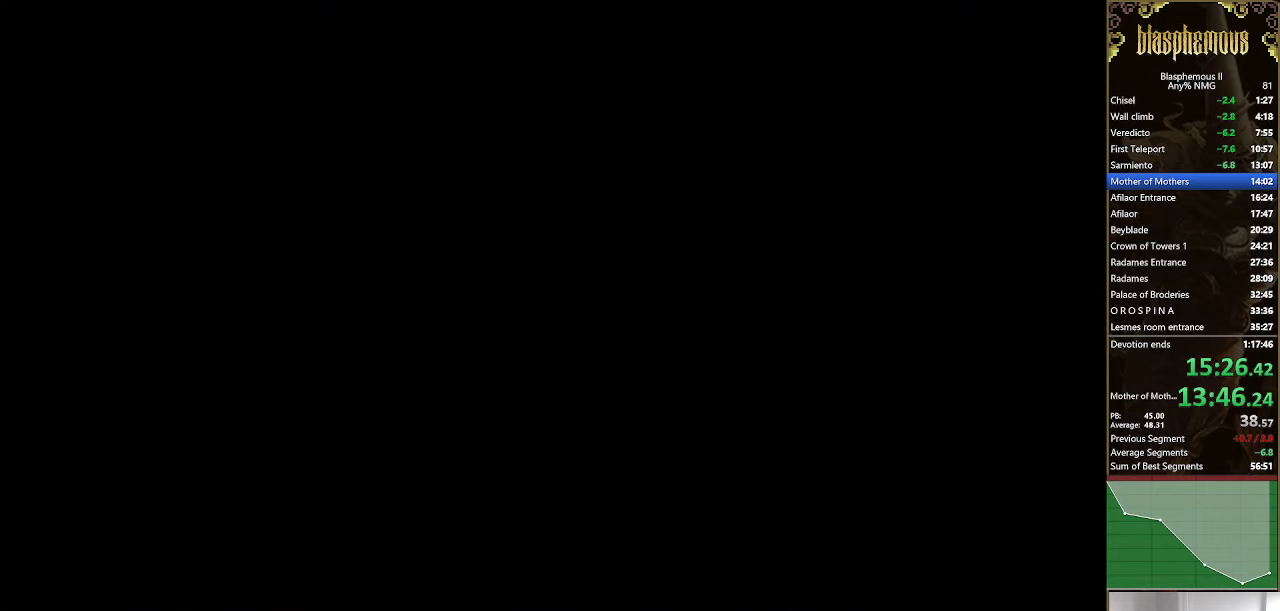
{"buttons": ["R2", "DPAD_RIGHT"], "left_stick": "center", "right_stick": "center", "events": [[133, "R2", "down"], [300, "R2", "up"], [400, "R2", "down"]]}
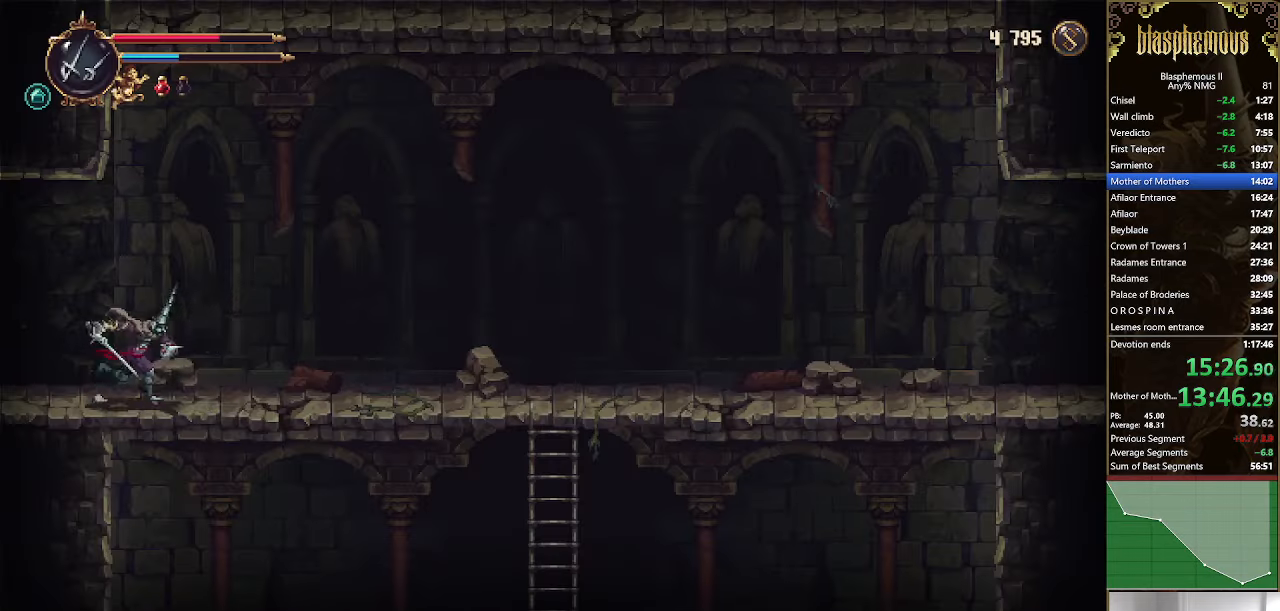
{"buttons": ["DPAD_RIGHT"], "left_stick": "center", "right_stick": "center", "events": [[33, "R2", "up"], [133, "R2", "down"], [266, "R2", "up"]]}
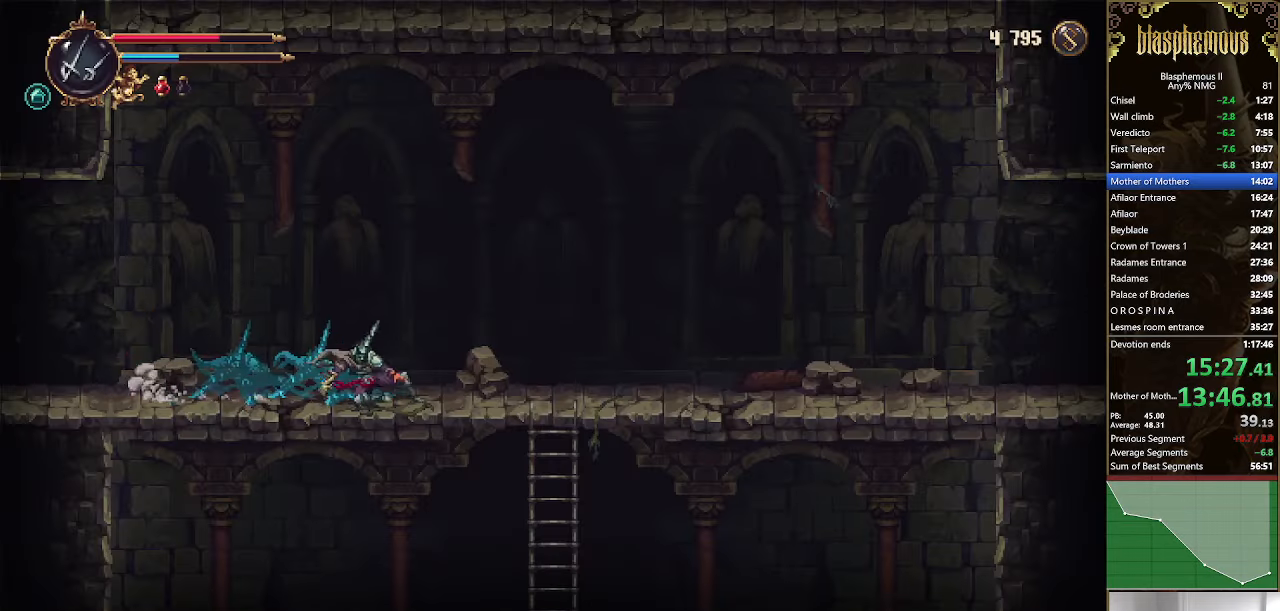
{"buttons": ["CROSS", "DPAD_DOWN", "DPAD_RIGHT"], "left_stick": "center", "right_stick": "center", "events": [[366, "DPAD_DOWN", "down"], [400, "CROSS", "down"]]}
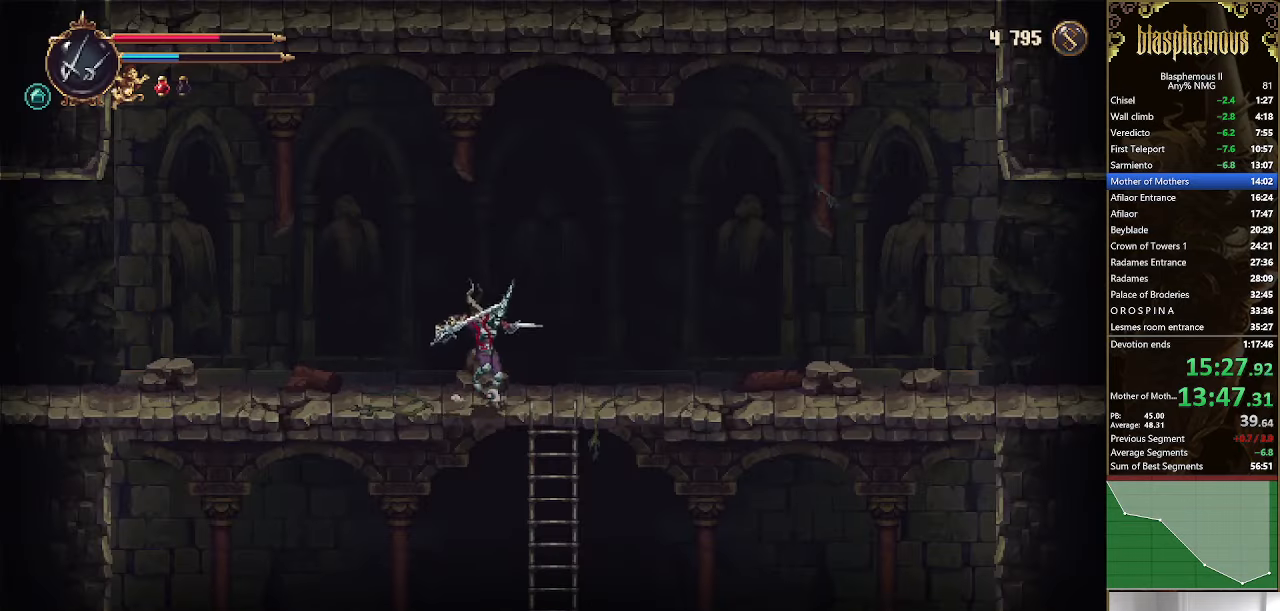
{"buttons": ["DPAD_RIGHT"], "left_stick": "center", "right_stick": "center", "events": [[33, "CROSS", "up"], [133, "DPAD_DOWN", "up"]]}
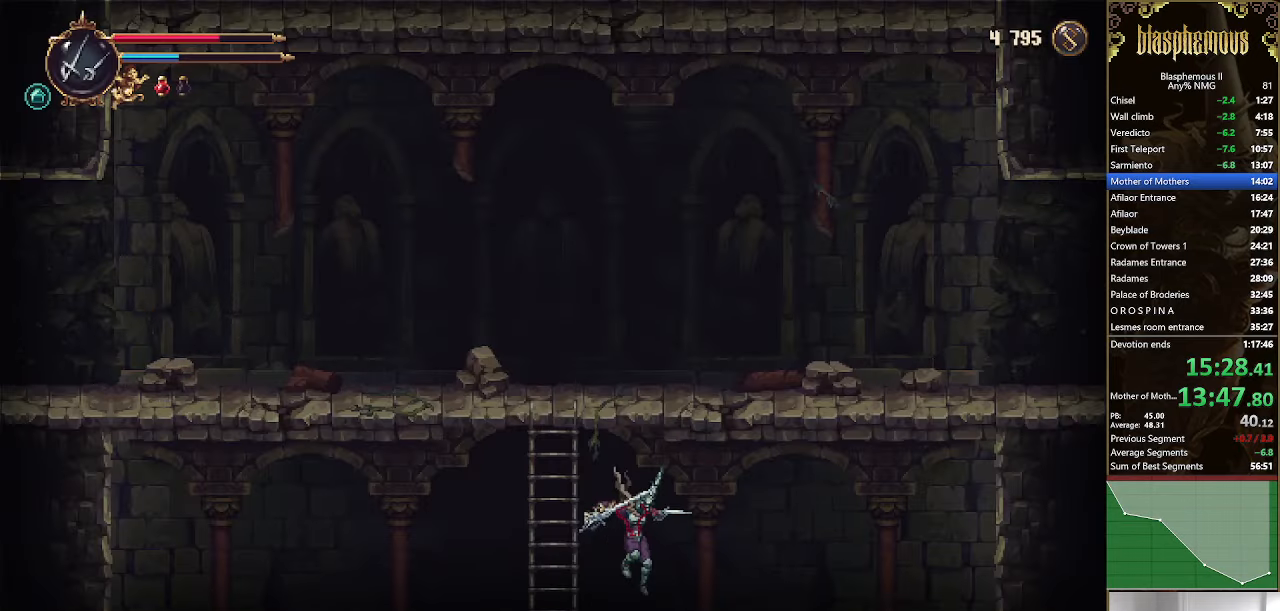
{"buttons": ["DPAD_RIGHT"], "left_stick": "center", "right_stick": "center", "events": []}
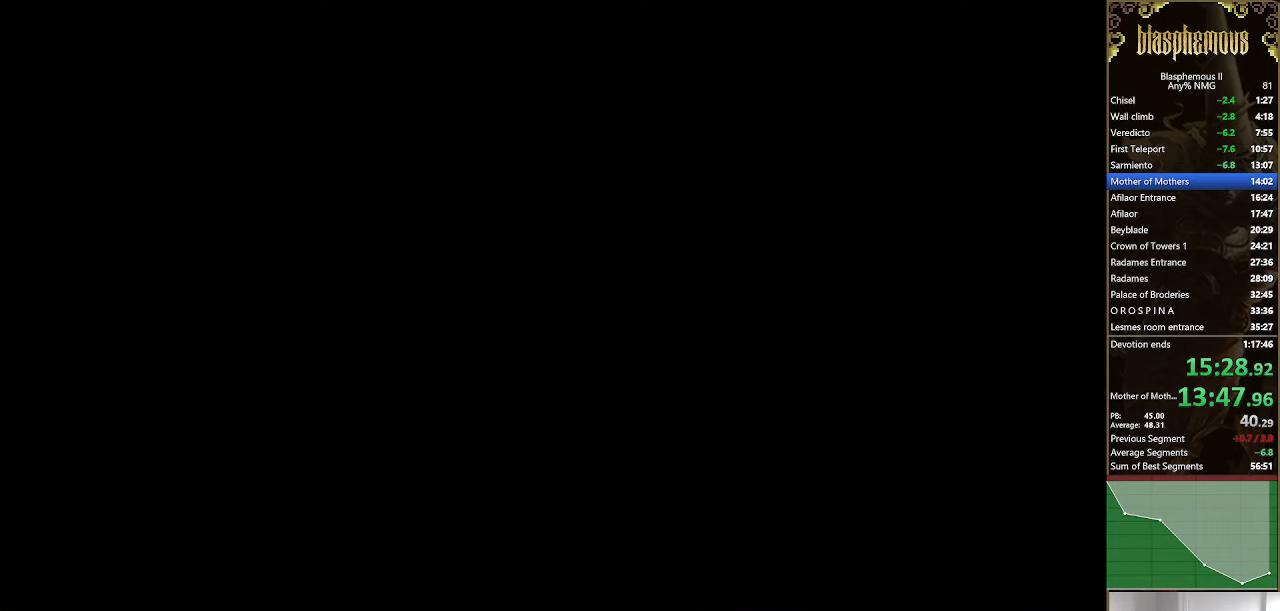
{"buttons": [], "left_stick": "center", "right_stick": "center", "events": [[33, "DPAD_RIGHT", "up"]]}
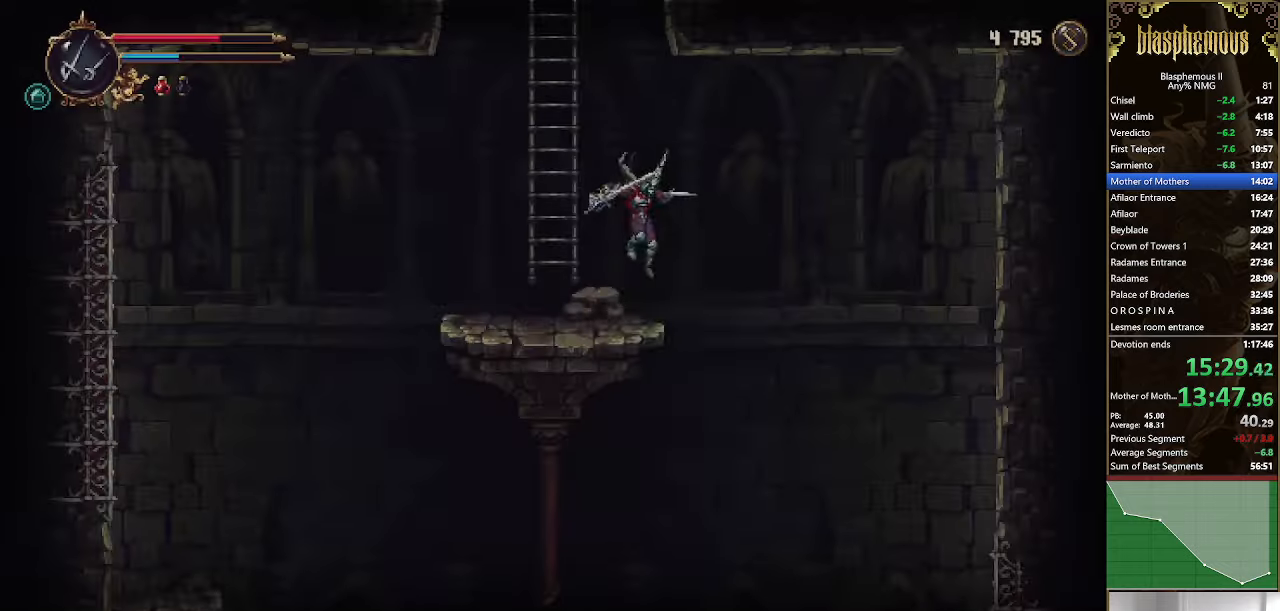
{"buttons": ["DPAD_RIGHT"], "left_stick": "center", "right_stick": "center", "events": [[100, "DPAD_RIGHT", "down"], [134, "R2", "down"], [167, "L1", "down"], [267, "L1", "up"], [267, "R2", "up"], [334, "R2", "down"], [500, "R2", "up"]]}